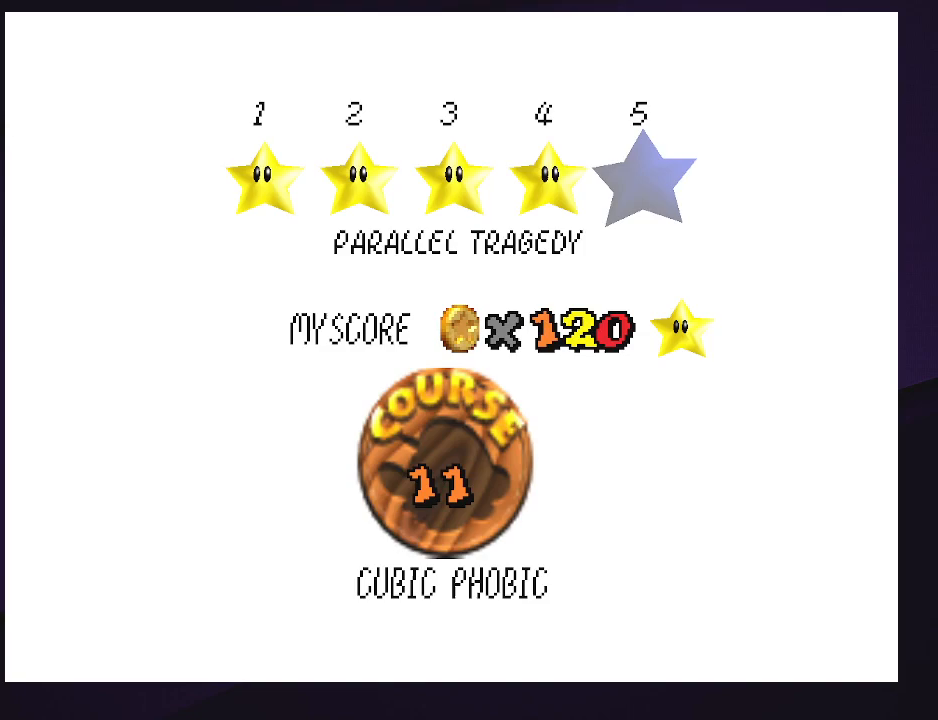
Gameplay with a controller (Nintendo layout); each line is a JSON object with the inputs held at the frame after it. "events" lists button and stick changes between this image and that frame as [ms after this image, input, new state], when the widget could be followed in between. Not read: L3 R3.
{"buttons": [], "left_stick": "center", "events": [[133, "A", "up"]]}
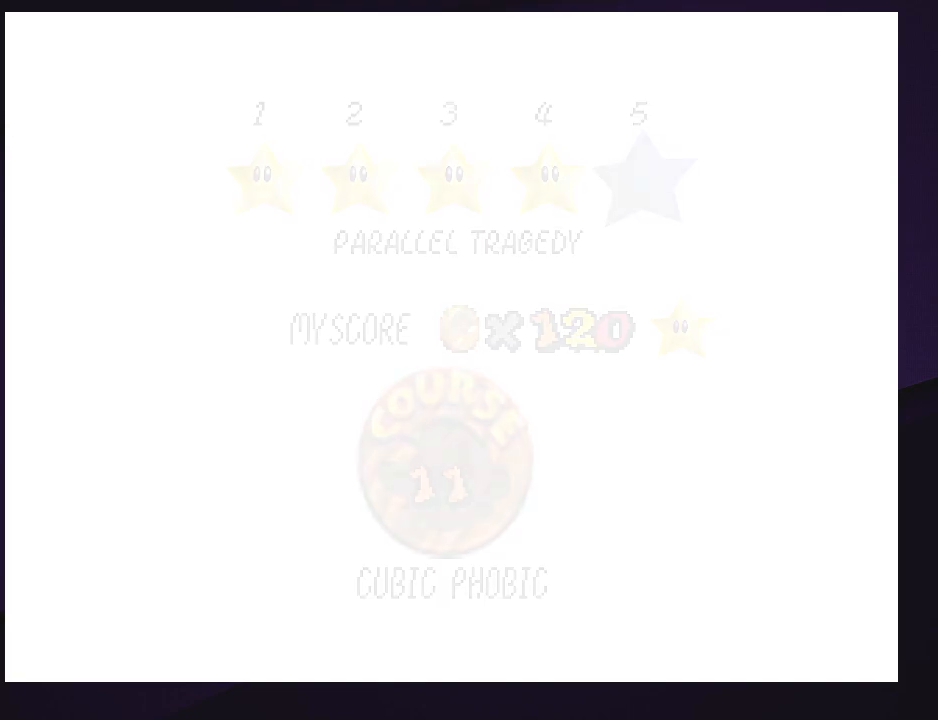
{"buttons": [], "left_stick": "center", "events": []}
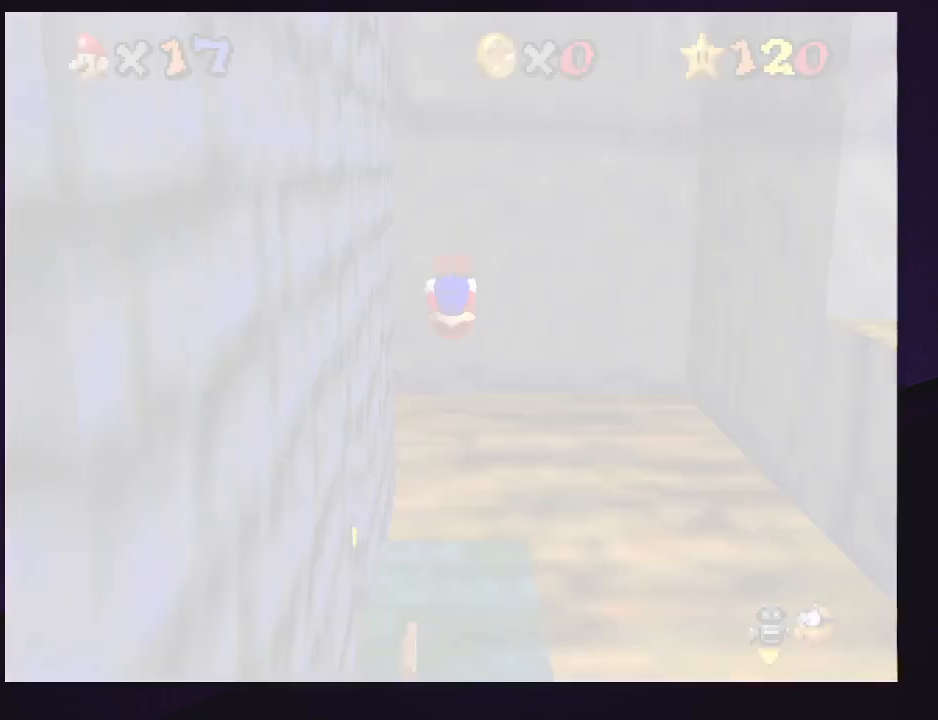
{"buttons": [], "left_stick": "right", "events": [[100, "C_RIGHT", "down"], [167, "C_RIGHT", "up"], [267, "C_RIGHT", "down"], [400, "C_RIGHT", "up"], [500, "left_stick", "right"]]}
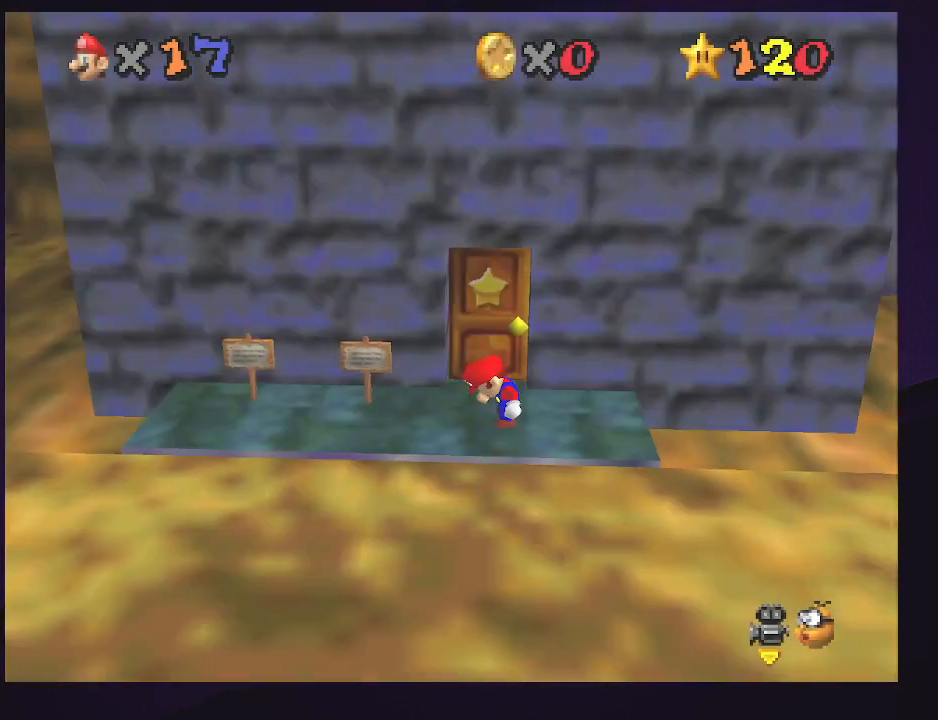
{"buttons": [], "left_stick": "right", "events": []}
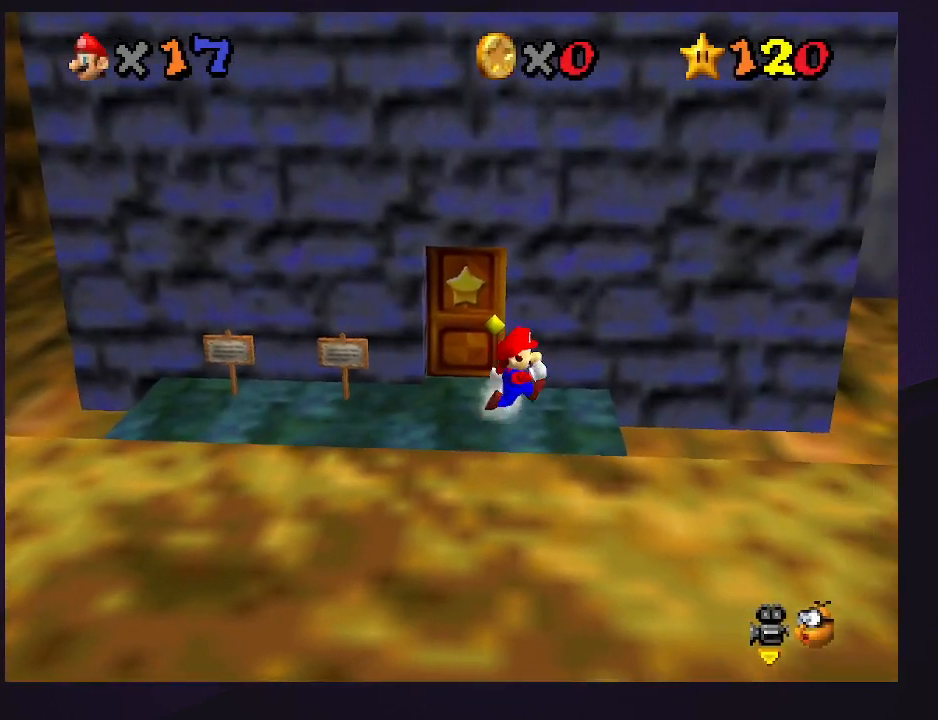
{"buttons": [], "left_stick": "right", "events": [[333, "Z", "down"], [400, "A", "down"], [400, "Z", "up"], [500, "A", "up"]]}
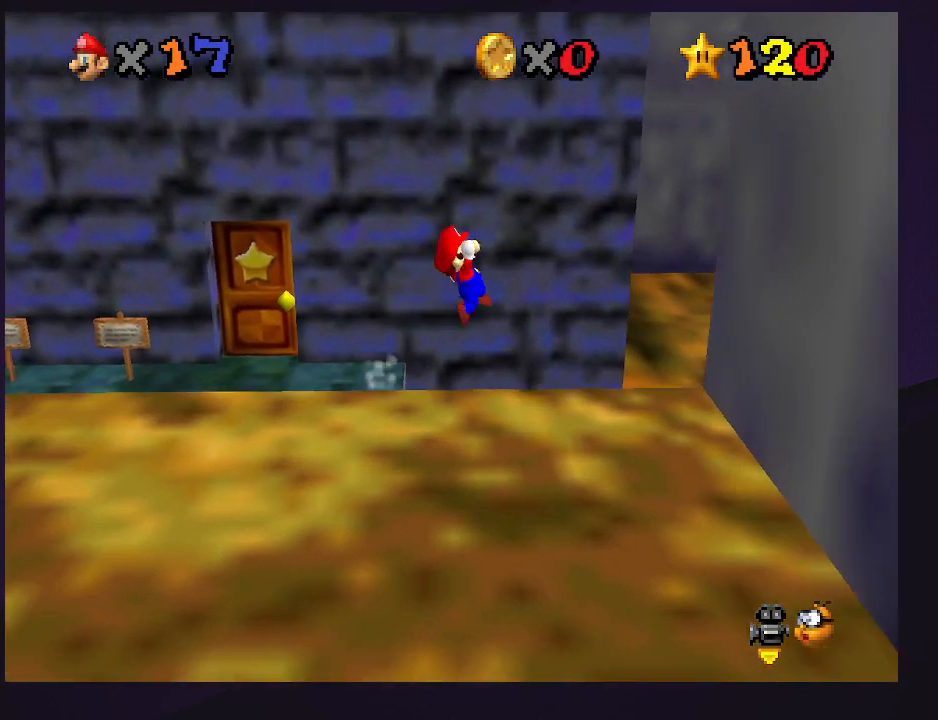
{"buttons": [], "left_stick": "right", "events": []}
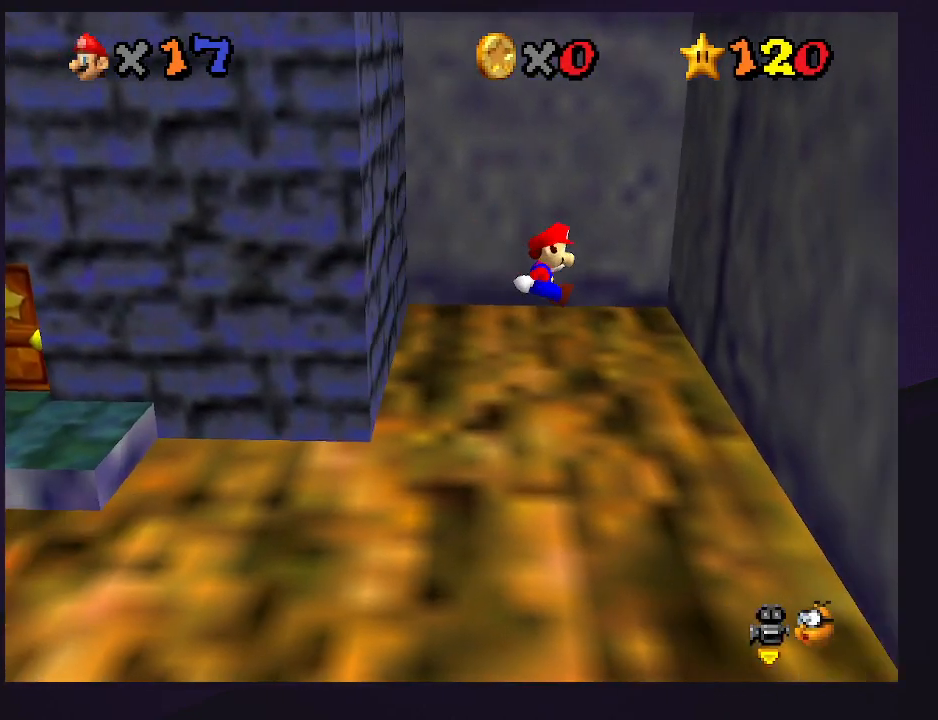
{"buttons": ["A"], "left_stick": "up-left", "events": [[33, "left_stick", "up-right"], [367, "A", "down"], [367, "left_stick", "up-left"]]}
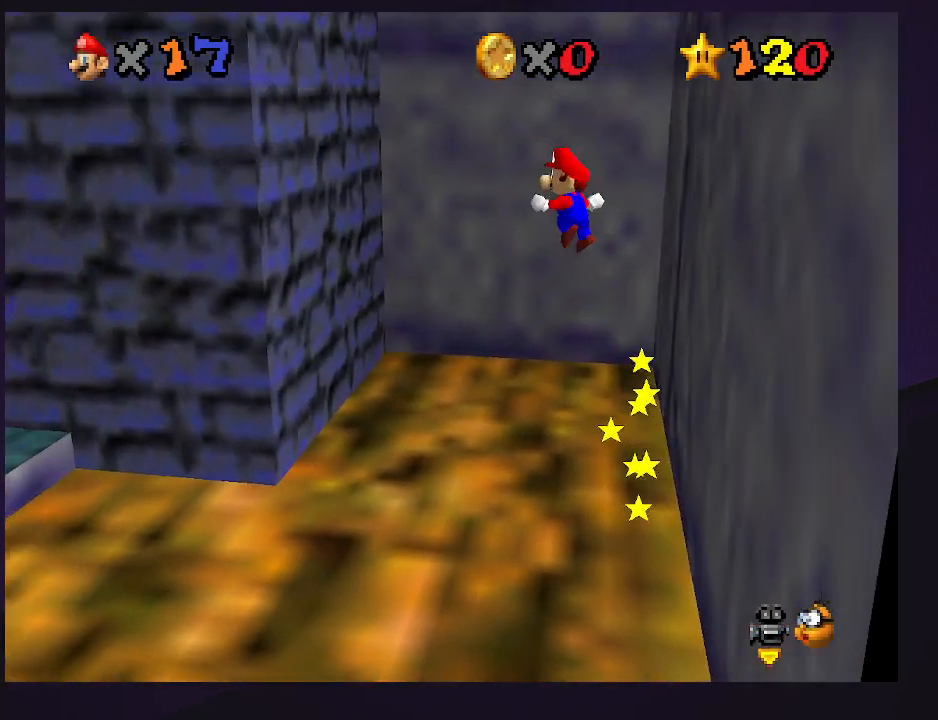
{"buttons": [], "left_stick": "up-left", "events": [[333, "A", "up"]]}
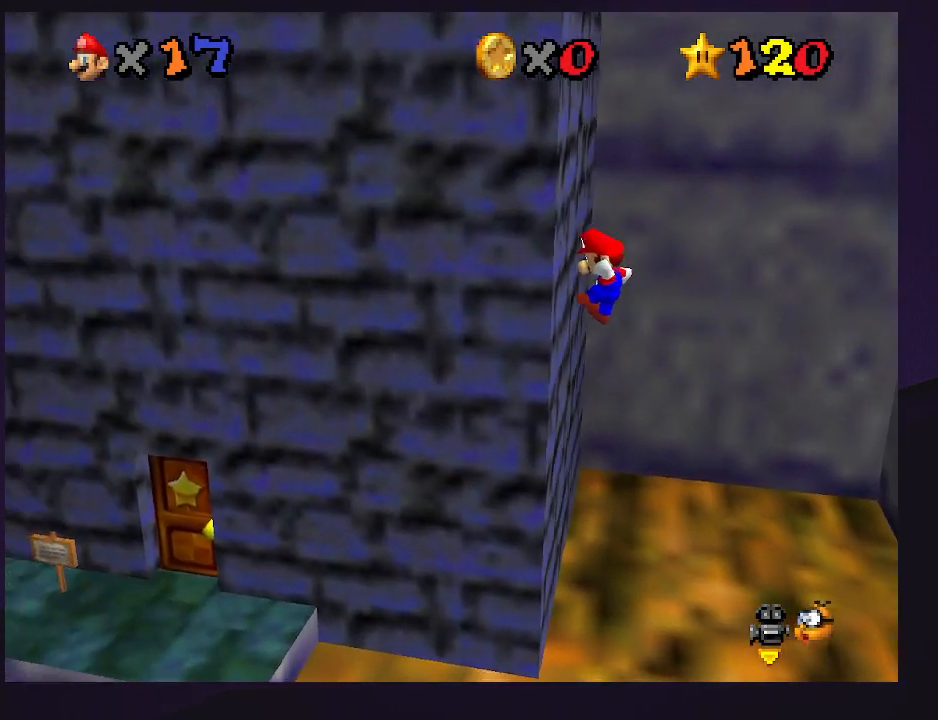
{"buttons": ["A"], "left_stick": "up-right", "events": [[100, "left_stick", "up"], [133, "A", "down"], [200, "left_stick", "up-right"]]}
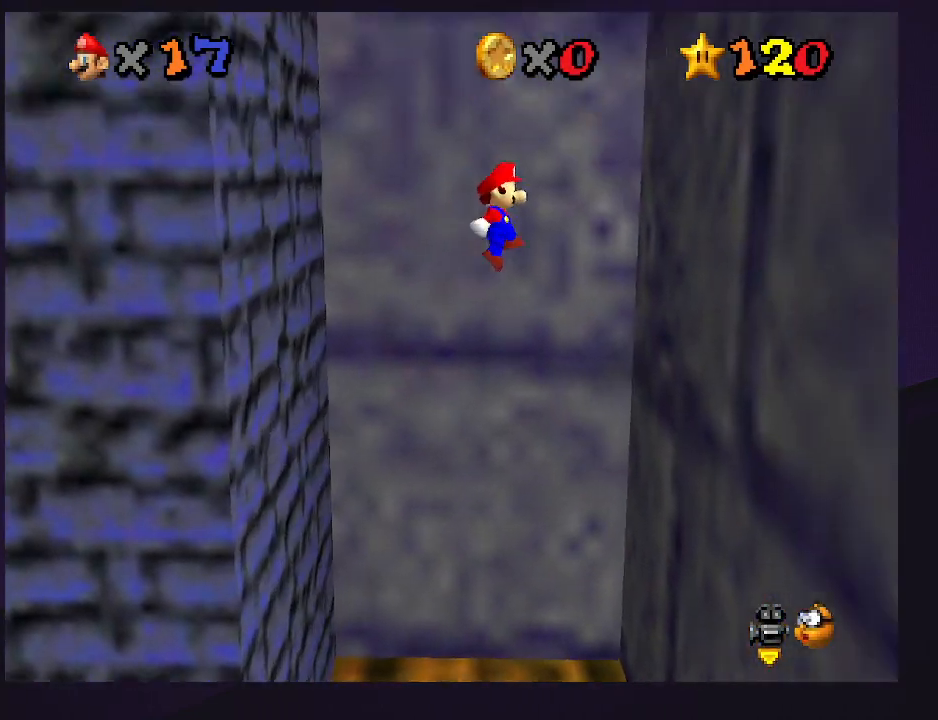
{"buttons": ["A"], "left_stick": "up-left", "events": [[167, "A", "up"], [400, "A", "down"], [400, "left_stick", "up-left"]]}
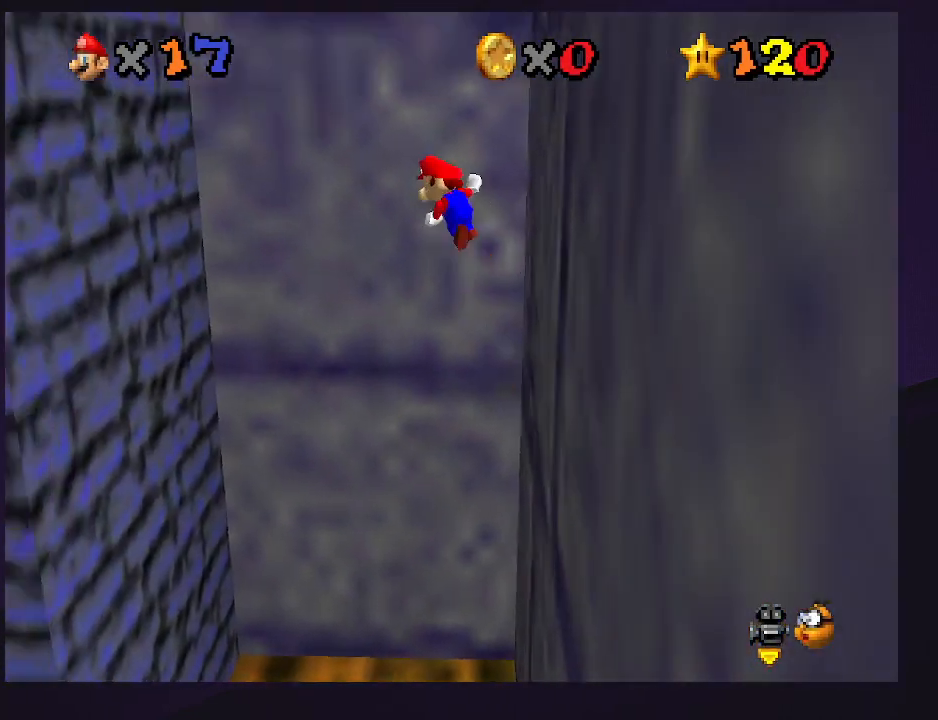
{"buttons": [], "left_stick": "up-left", "events": [[433, "A", "up"]]}
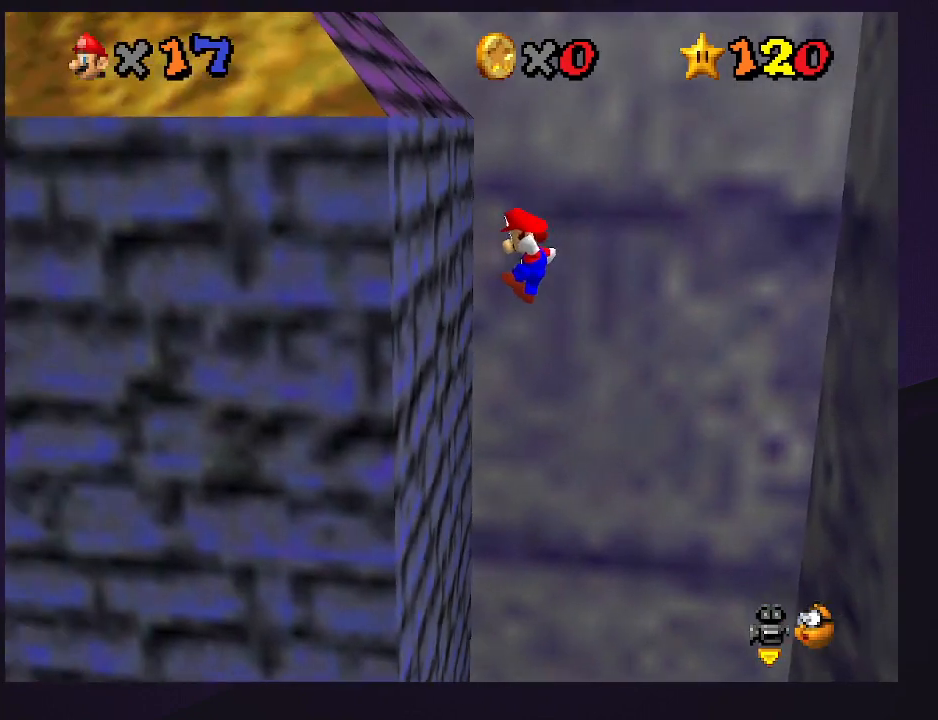
{"buttons": ["A"], "left_stick": "up-right", "events": [[200, "A", "down"], [200, "left_stick", "up-right"]]}
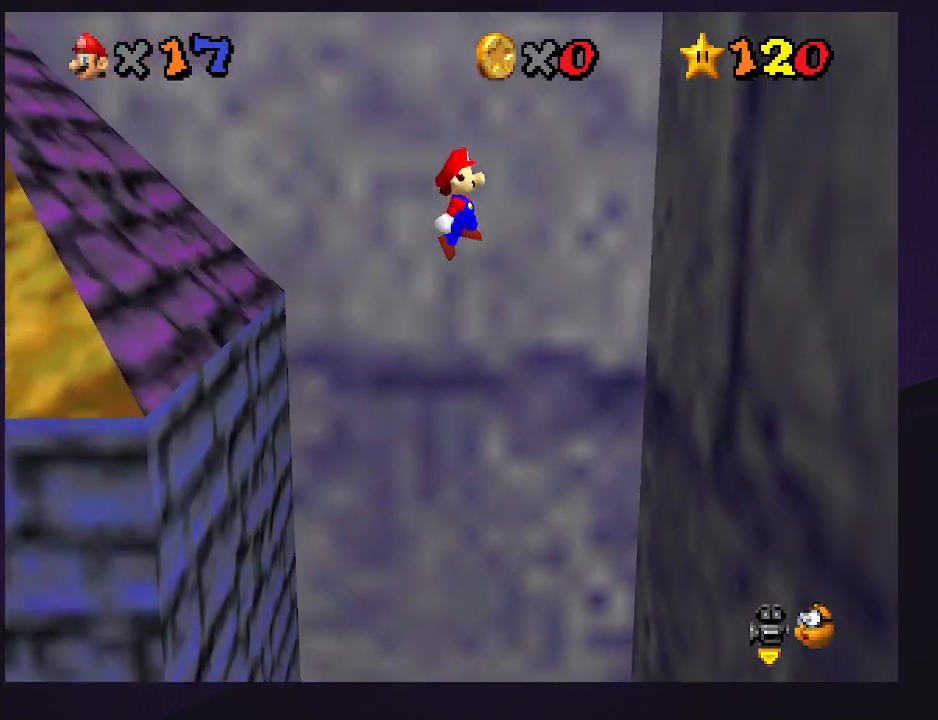
{"buttons": ["A"], "left_stick": "up-left", "events": [[267, "A", "up"], [467, "left_stick", "up-left"], [500, "A", "down"]]}
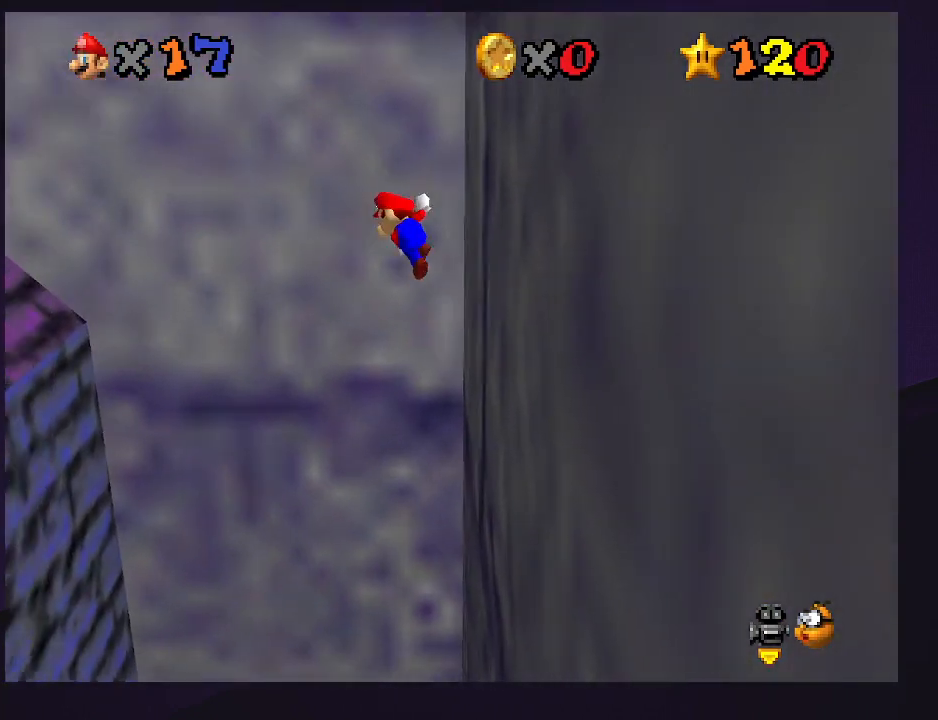
{"buttons": [], "left_stick": "up-left", "events": [[367, "A", "up"]]}
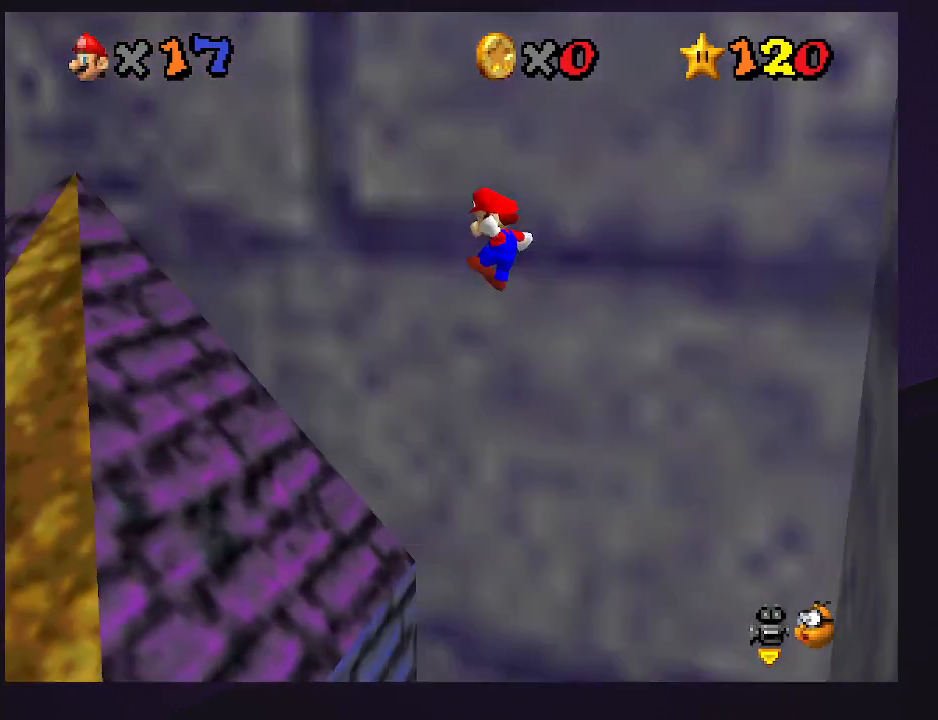
{"buttons": ["A"], "left_stick": "up-left", "events": [[33, "C_RIGHT", "down"], [133, "C_RIGHT", "up"], [200, "A", "down"]]}
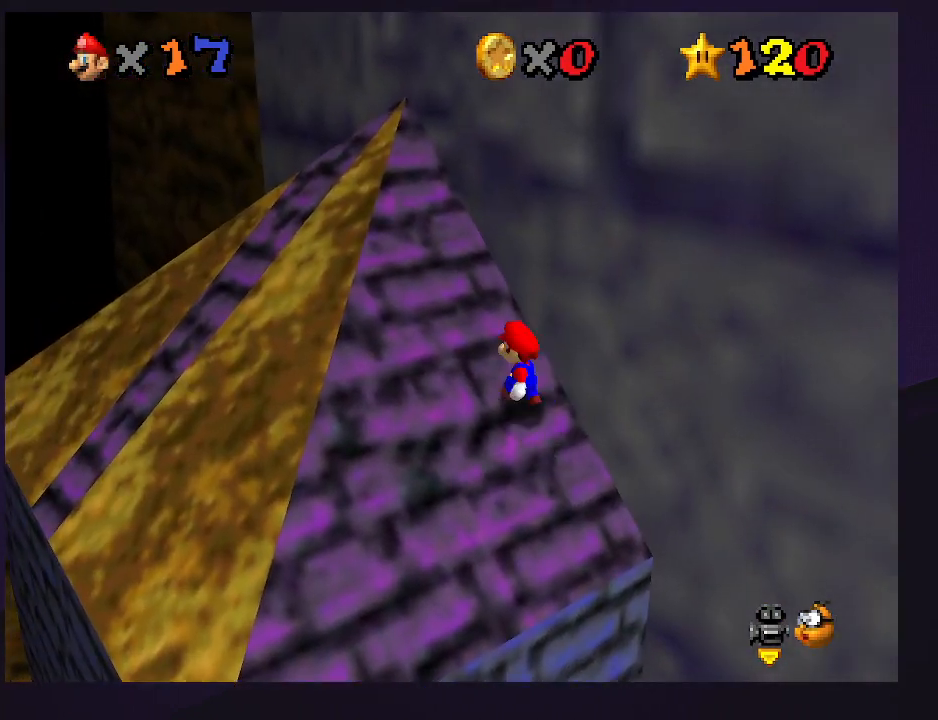
{"buttons": ["A", "B"], "left_stick": "up-left", "events": [[267, "B", "down"], [400, "B", "up"], [500, "B", "down"]]}
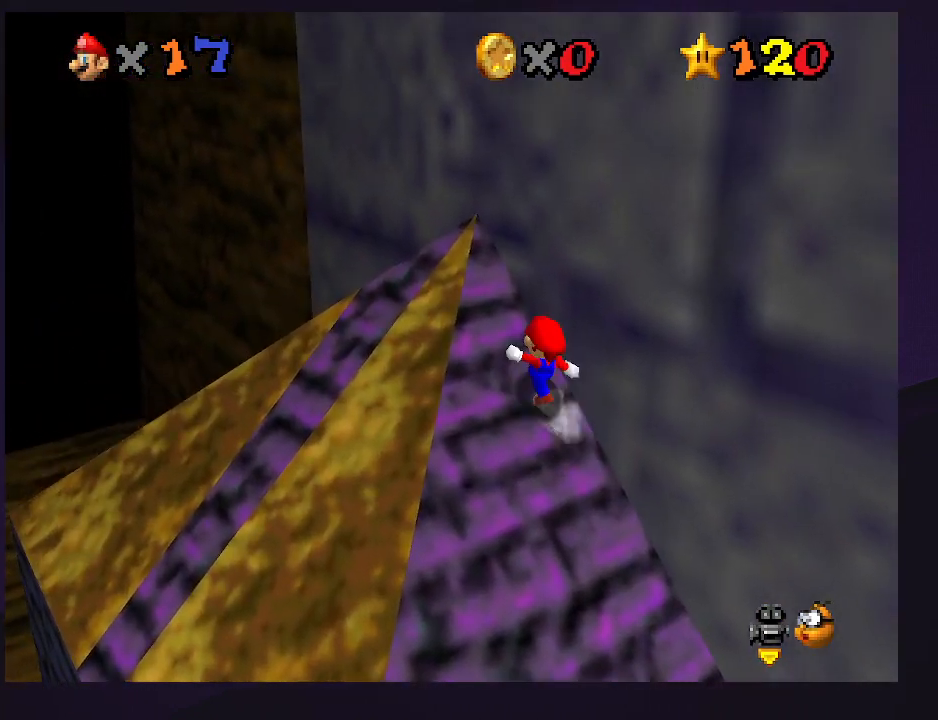
{"buttons": [], "left_stick": "down", "events": [[133, "B", "up"], [200, "A", "up"], [367, "left_stick", "left"], [500, "left_stick", "down"]]}
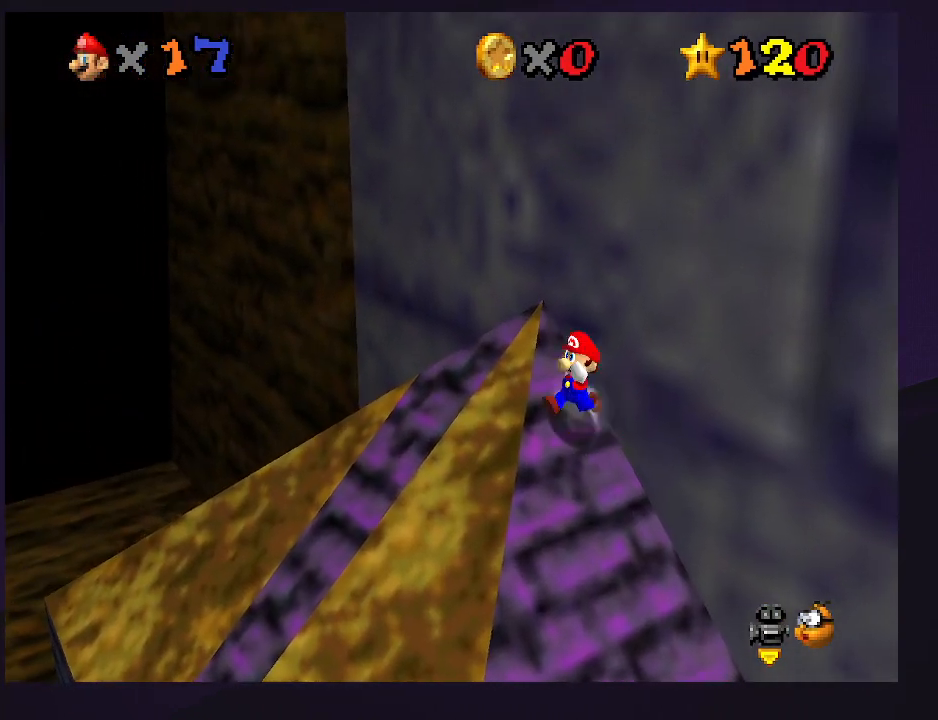
{"buttons": ["A"], "left_stick": "up", "events": [[167, "left_stick", "up"], [267, "A", "down"]]}
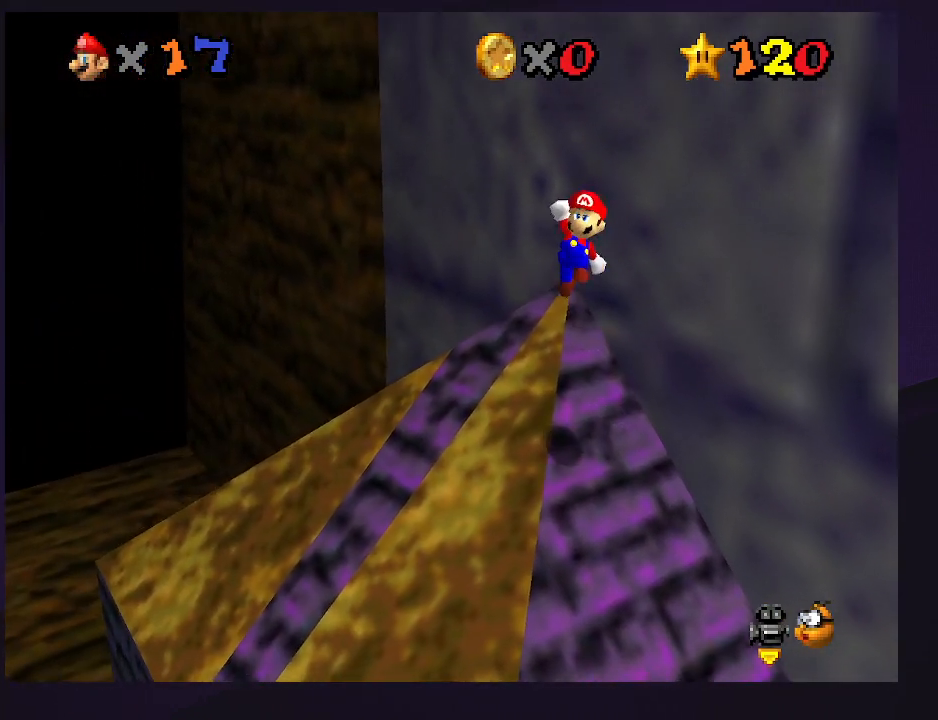
{"buttons": [], "left_stick": "up-left", "events": [[200, "A", "up"], [267, "left_stick", "up-left"]]}
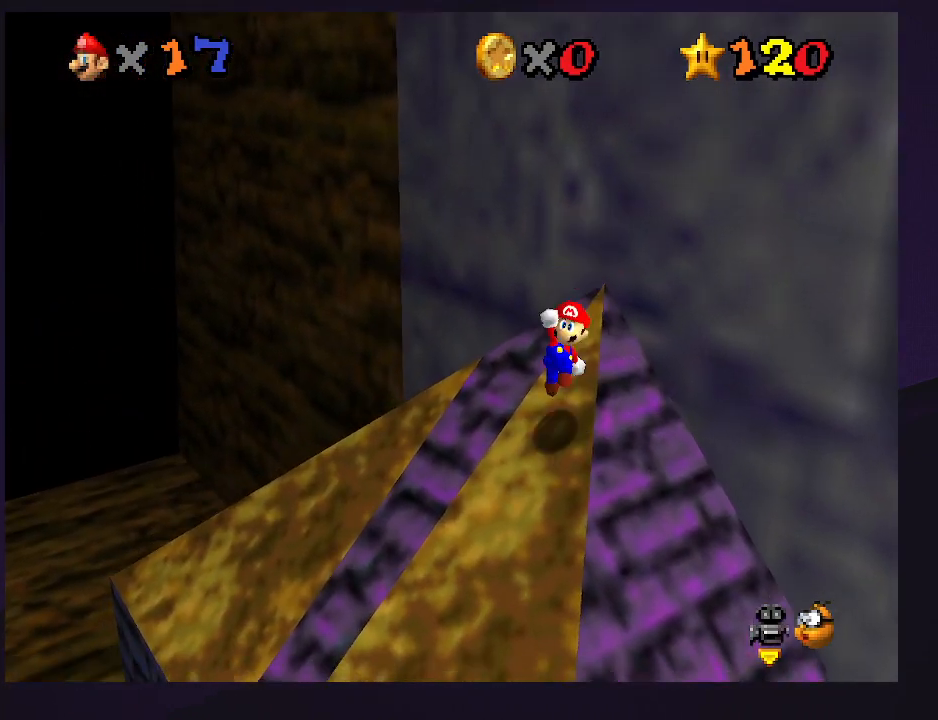
{"buttons": [], "left_stick": "up", "events": [[33, "B", "down"], [133, "B", "up"], [367, "C_LEFT", "down"], [467, "left_stick", "up"], [500, "C_LEFT", "up"]]}
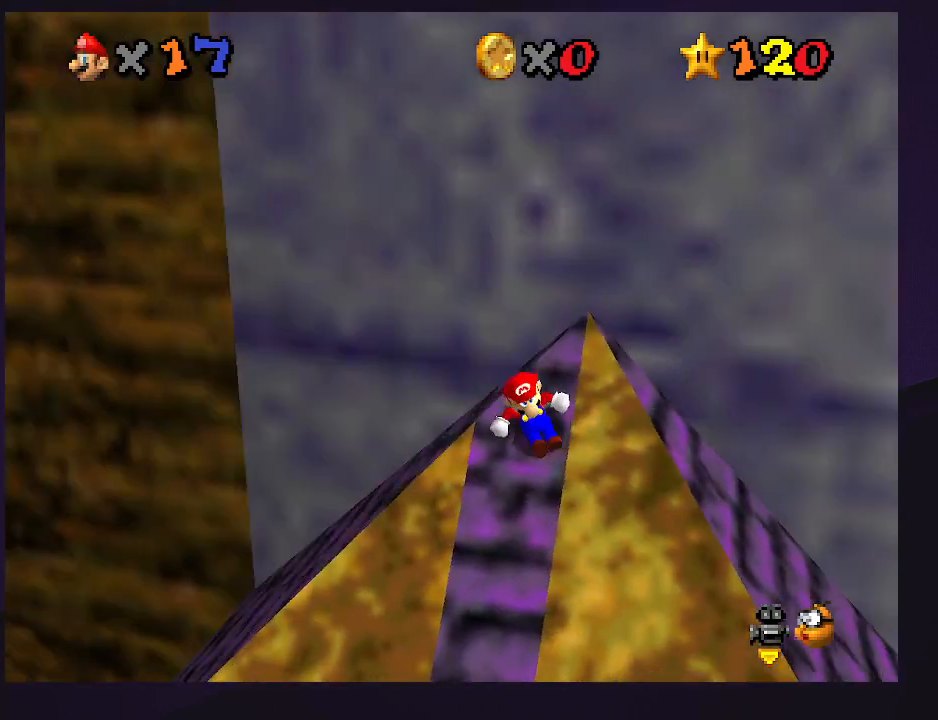
{"buttons": ["A"], "left_stick": "up", "events": [[133, "A", "down"]]}
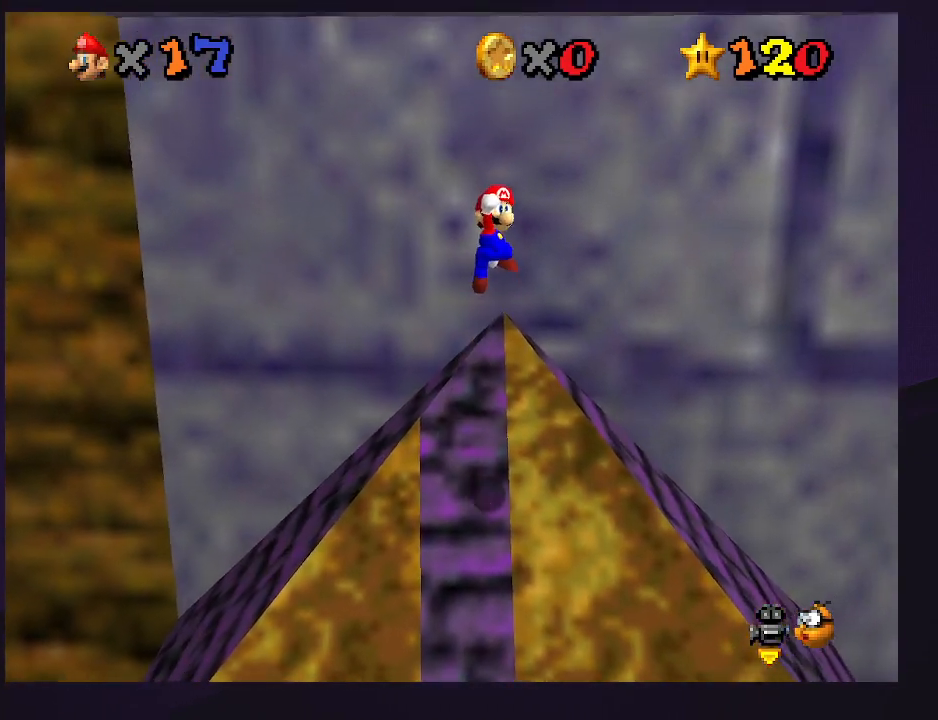
{"buttons": [], "left_stick": "up", "events": [[33, "A", "up"]]}
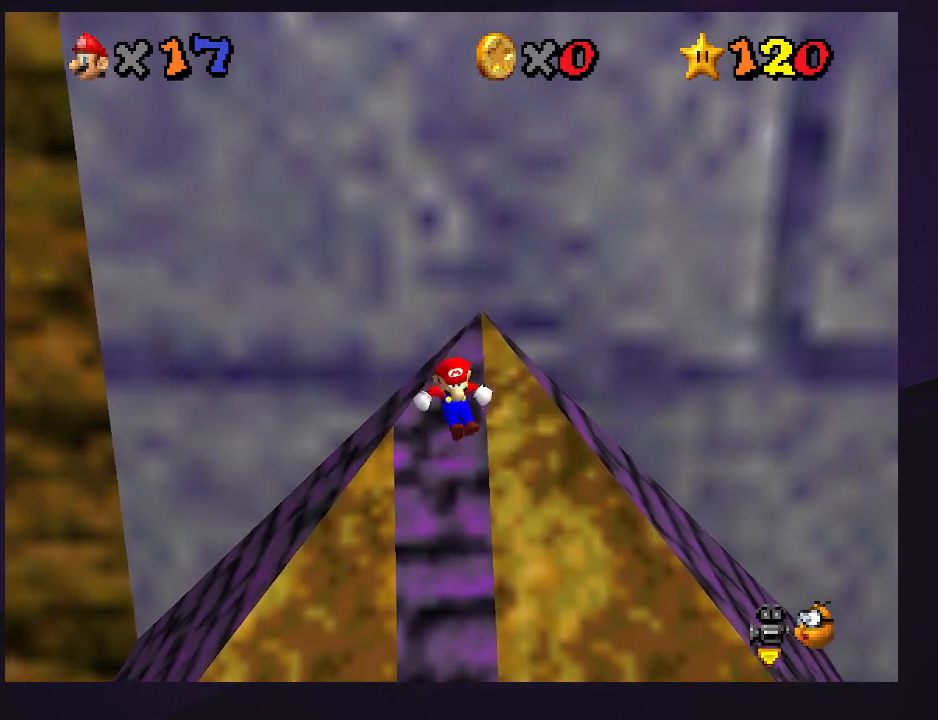
{"buttons": ["A"], "left_stick": "up", "events": [[200, "A", "down"]]}
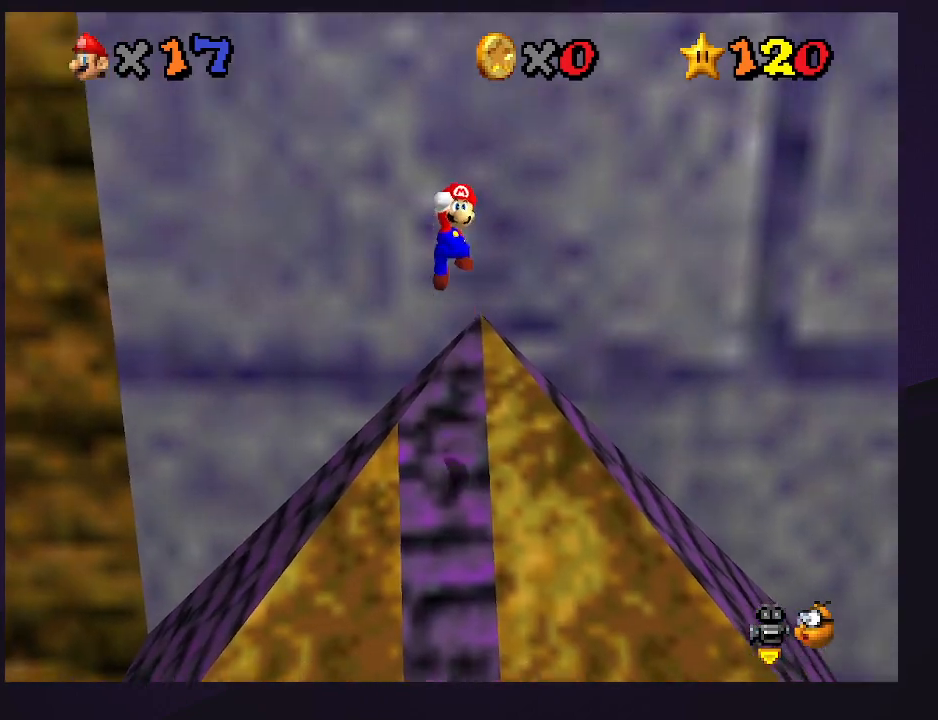
{"buttons": ["C_LEFT"], "left_stick": "center", "events": [[200, "A", "up"], [367, "left_stick", "center"], [433, "Z", "down"], [467, "C_LEFT", "down"], [500, "Z", "up"]]}
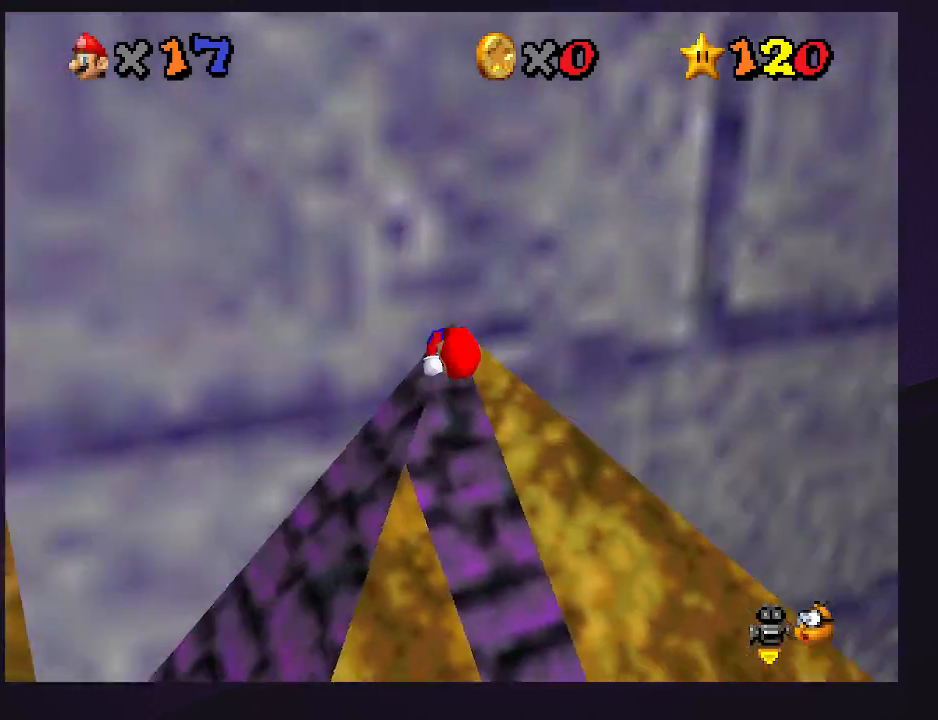
{"buttons": ["C_LEFT"], "left_stick": "center", "events": [[67, "C_LEFT", "up"], [133, "C_LEFT", "down"], [200, "C_LEFT", "up"], [233, "C_LEFT", "down"], [333, "C_LEFT", "up"], [433, "C_LEFT", "down"]]}
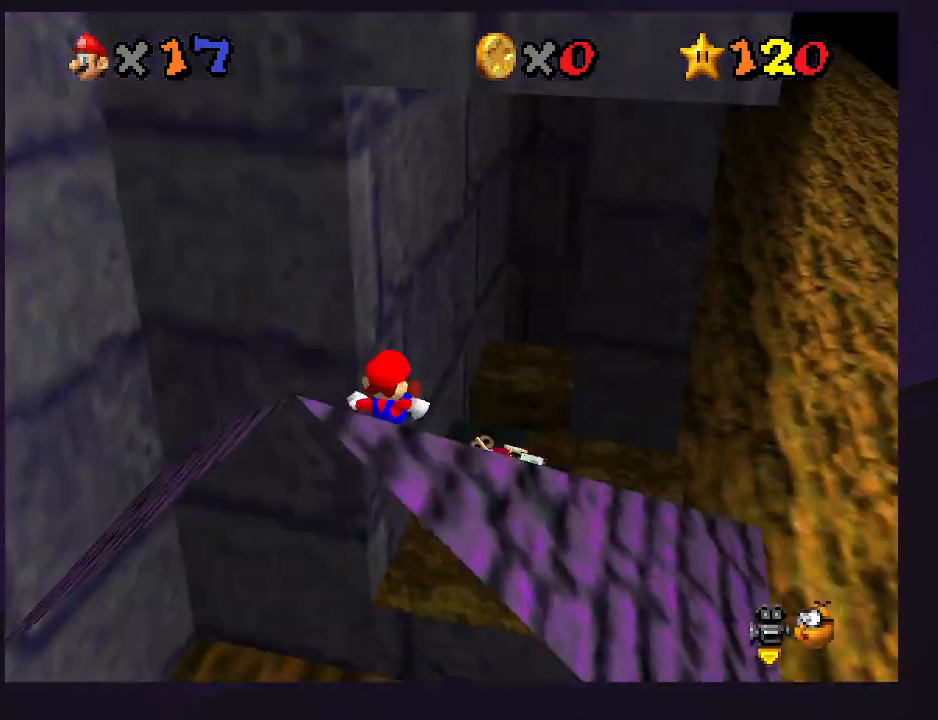
{"buttons": [], "left_stick": "up", "events": [[33, "C_LEFT", "up"], [33, "left_stick", "up"]]}
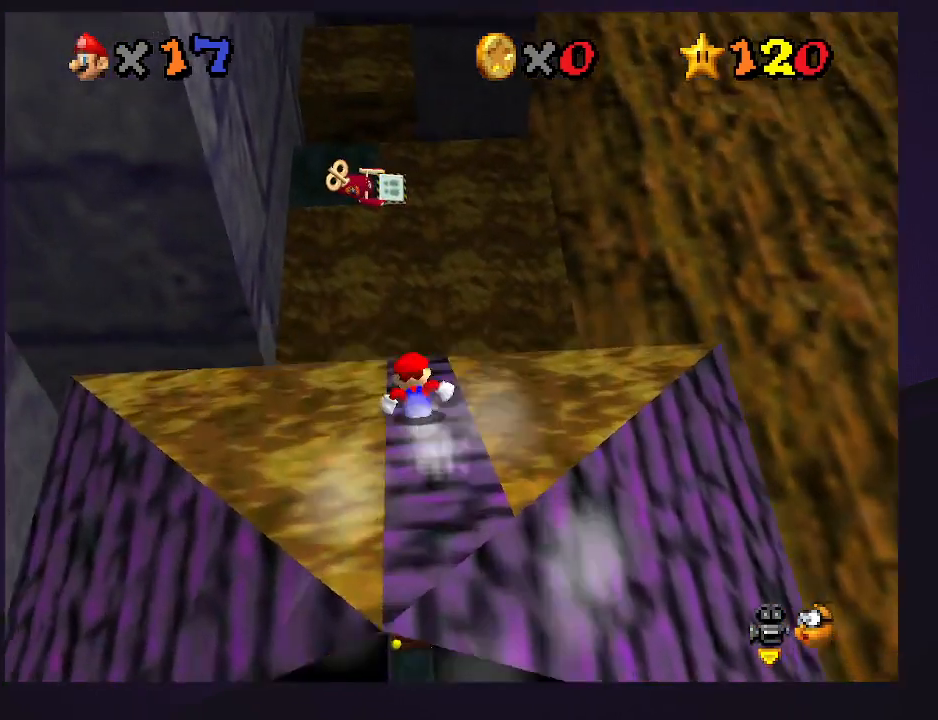
{"buttons": ["A"], "left_stick": "up", "events": [[333, "A", "down"]]}
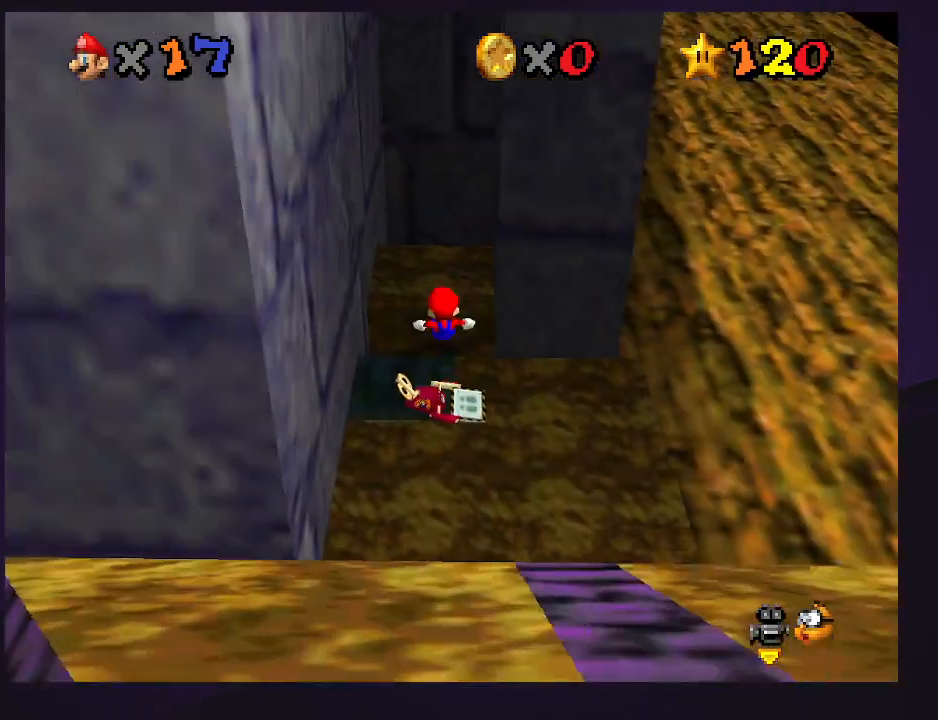
{"buttons": ["A"], "left_stick": "up-right", "events": [[267, "left_stick", "up-right"]]}
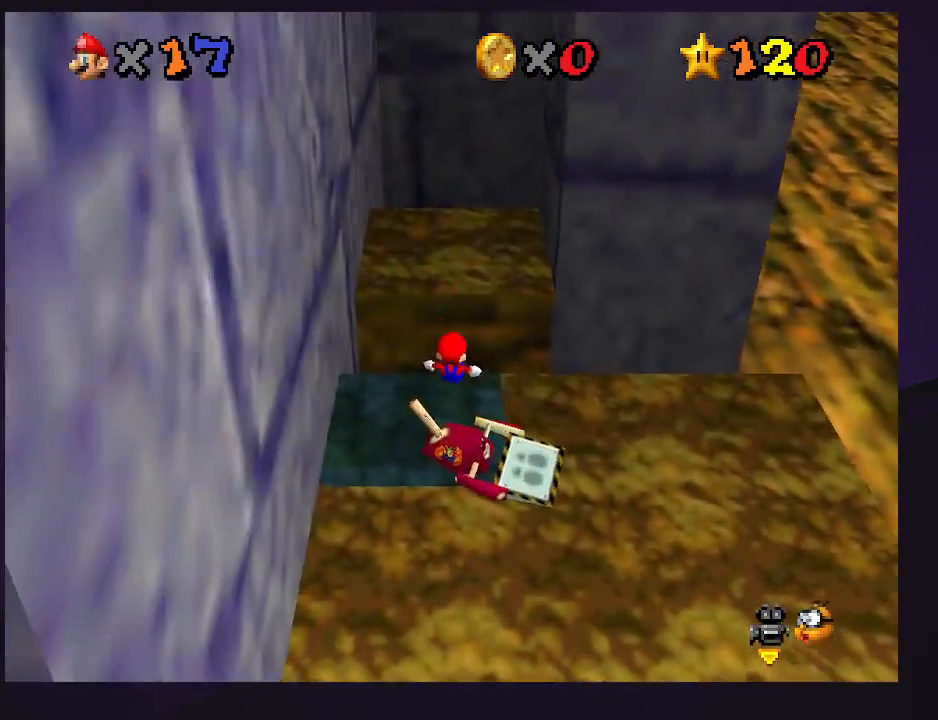
{"buttons": [], "left_stick": "up-right", "events": [[467, "A", "up"]]}
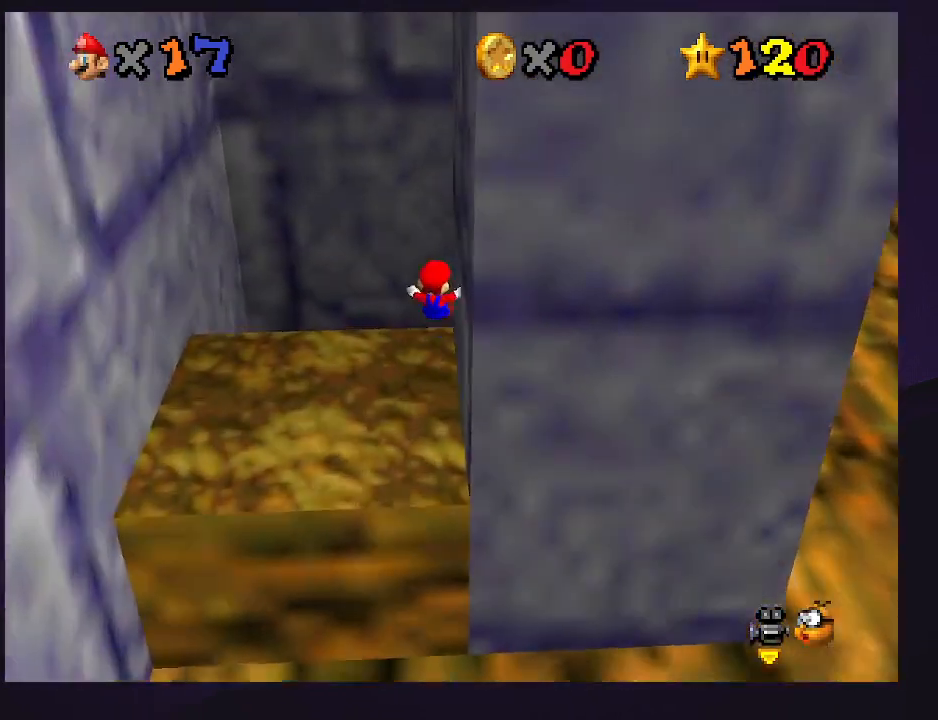
{"buttons": ["A"], "left_stick": "up-left", "events": [[100, "C_RIGHT", "down"], [200, "C_RIGHT", "up"], [267, "C_RIGHT", "down"], [367, "C_RIGHT", "up"], [467, "A", "down"], [467, "left_stick", "up-left"]]}